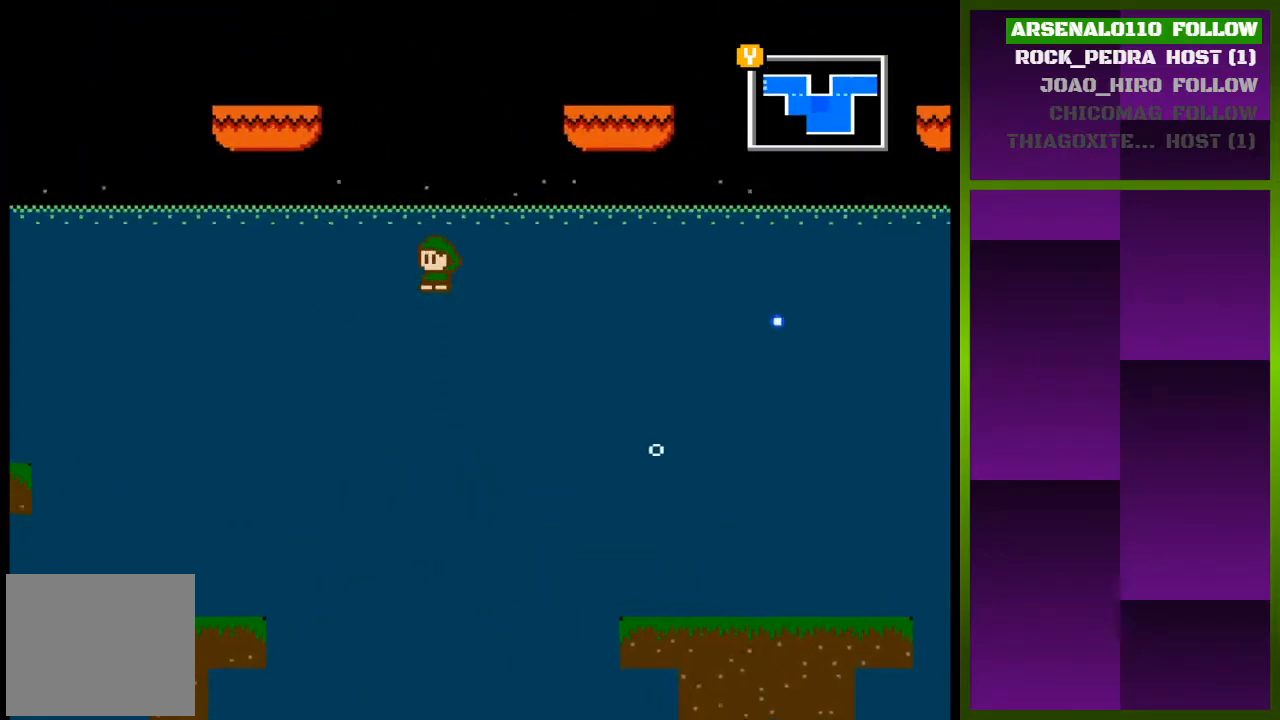
Gameplay with a controller (PlayStation layout); each line is a JSON object with the inputs held at the frame after it. "events" lists button and stick changes between this image and that frame as [ms after this image, input, new state], when the widget could be followed in between. Not read: left_stick right_stick.
{"buttons": ["DPAD_LEFT"], "events": [[333, "CROSS", "up"]]}
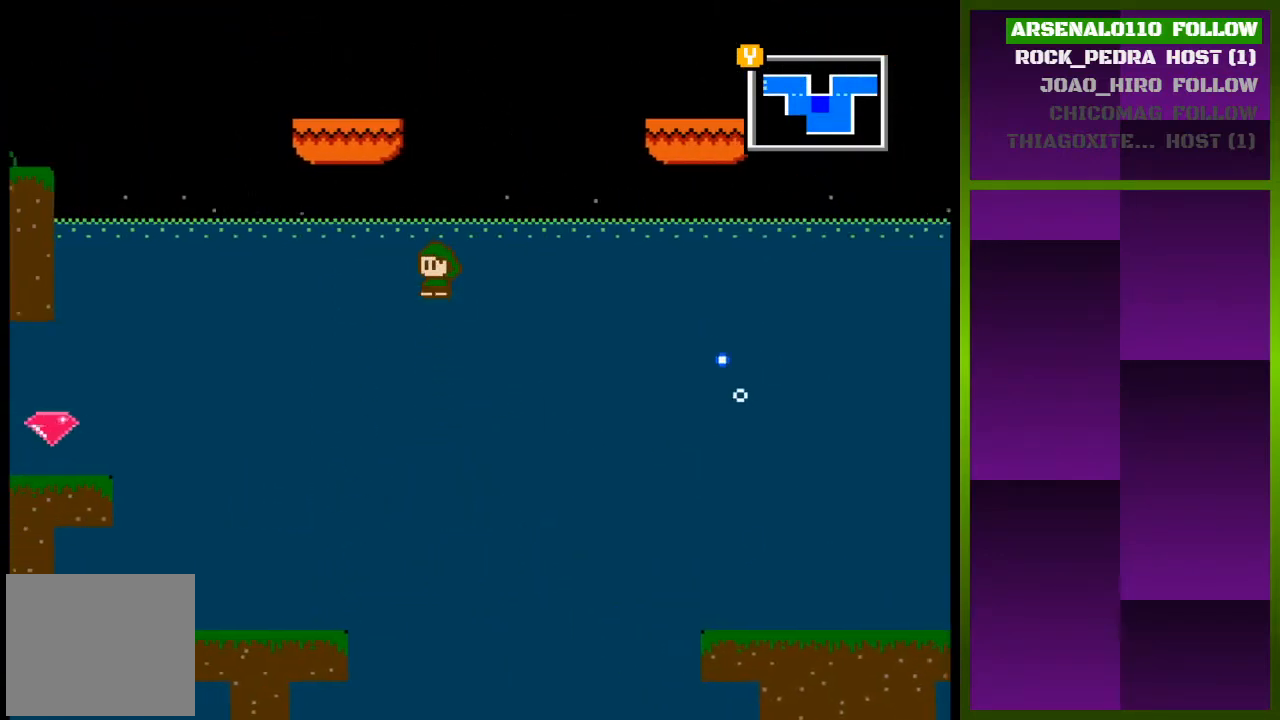
{"buttons": ["DPAD_LEFT"], "events": []}
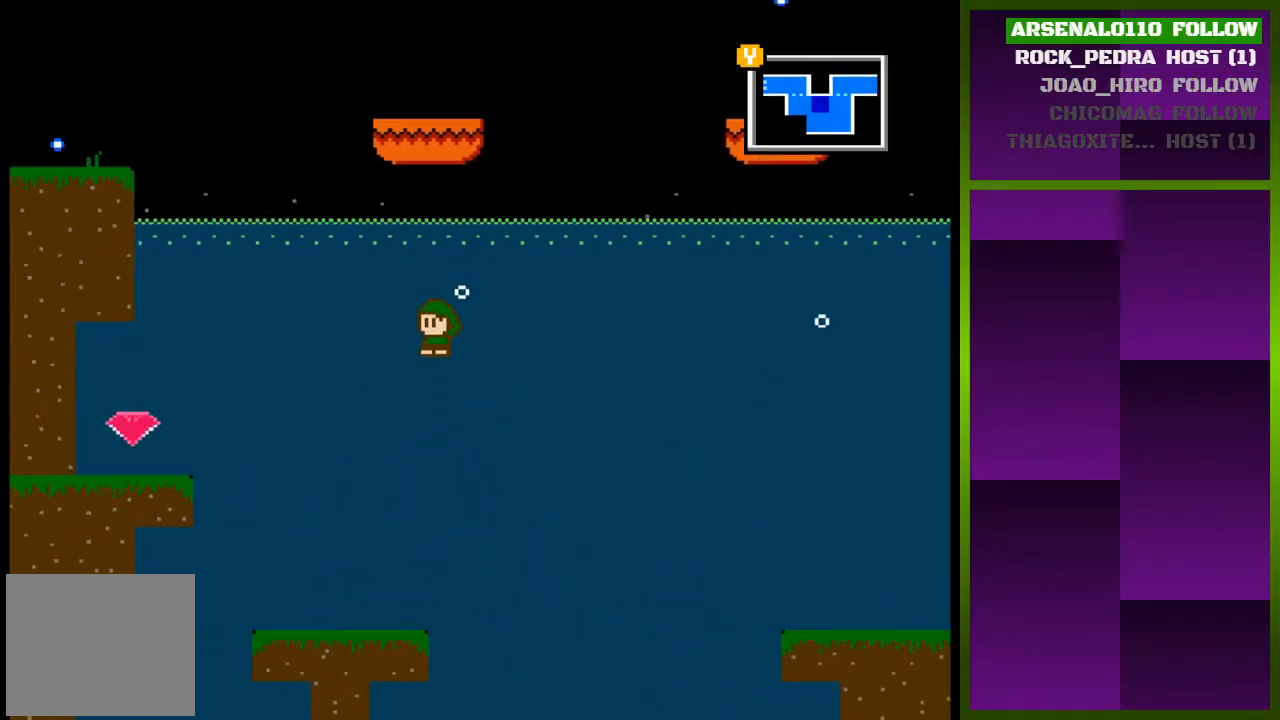
{"buttons": ["DPAD_LEFT"], "events": []}
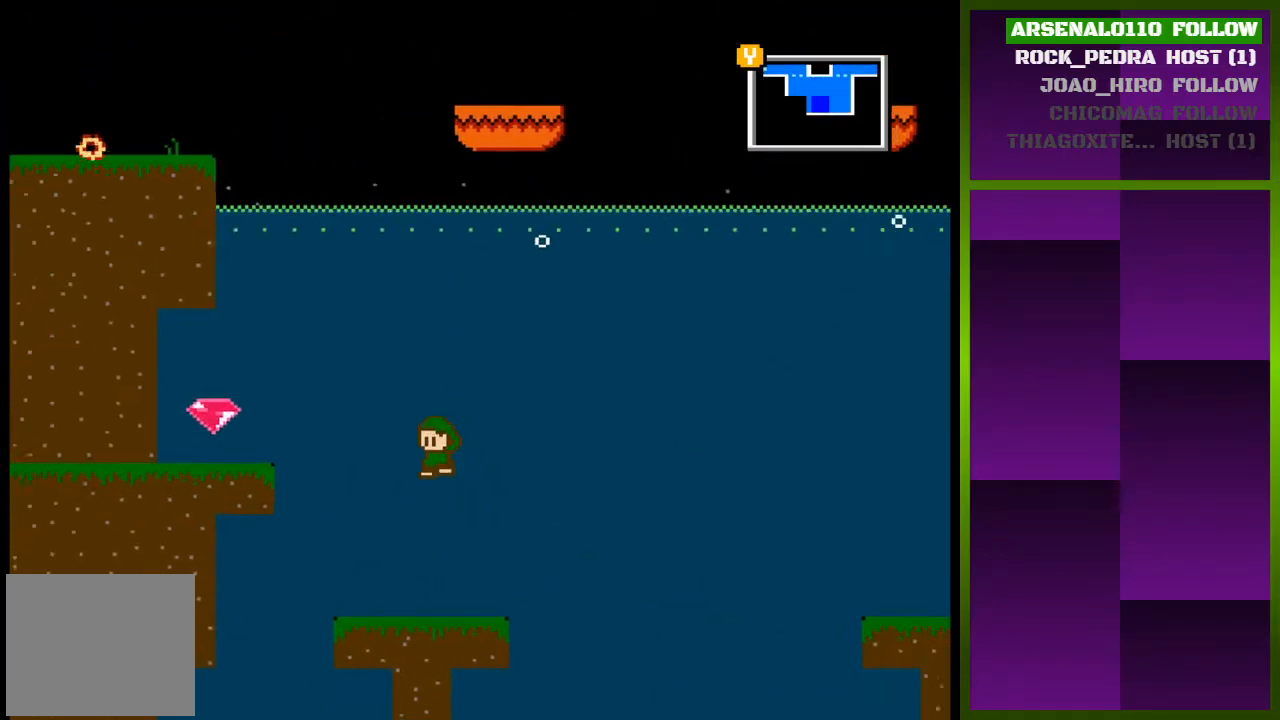
{"buttons": ["DPAD_LEFT"], "events": [[67, "DPAD_LEFT", "up"], [267, "DPAD_LEFT", "down"]]}
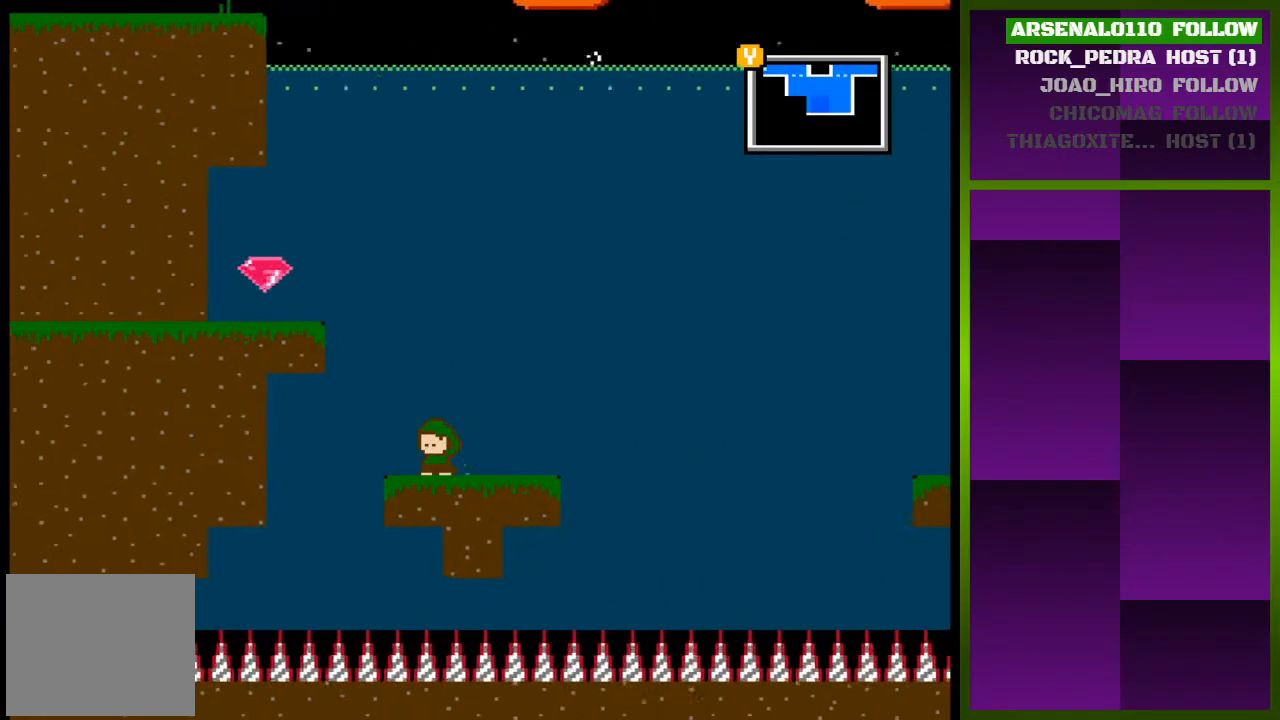
{"buttons": ["CROSS", "DPAD_LEFT"], "events": [[33, "CROSS", "down"]]}
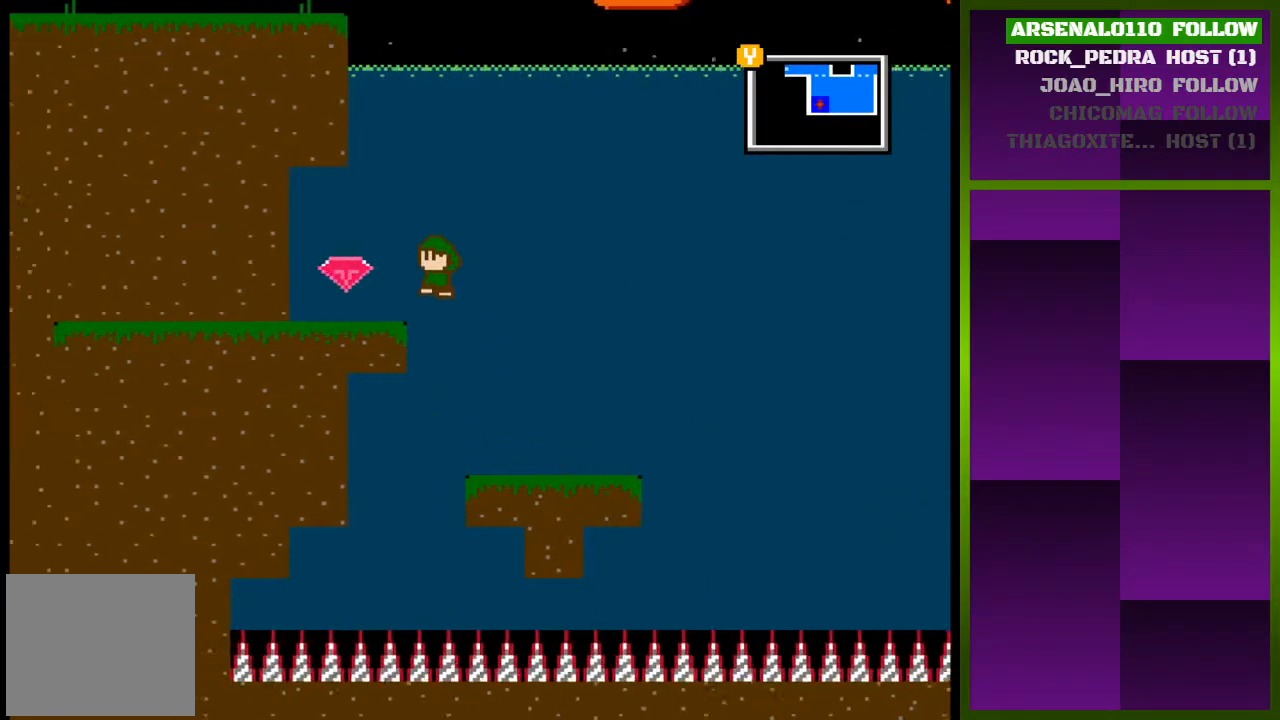
{"buttons": ["DPAD_LEFT"], "events": [[33, "CROSS", "up"]]}
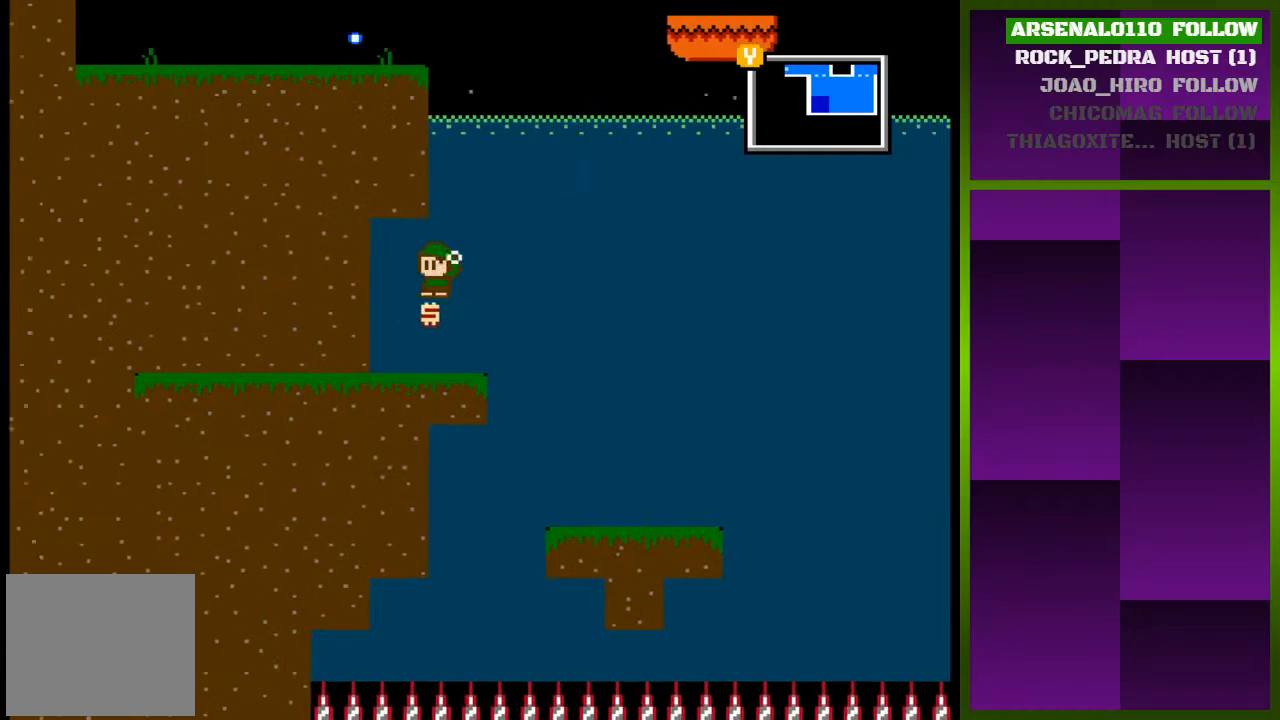
{"buttons": ["TRIANGLE"], "events": [[167, "DPAD_LEFT", "up"], [467, "TRIANGLE", "down"]]}
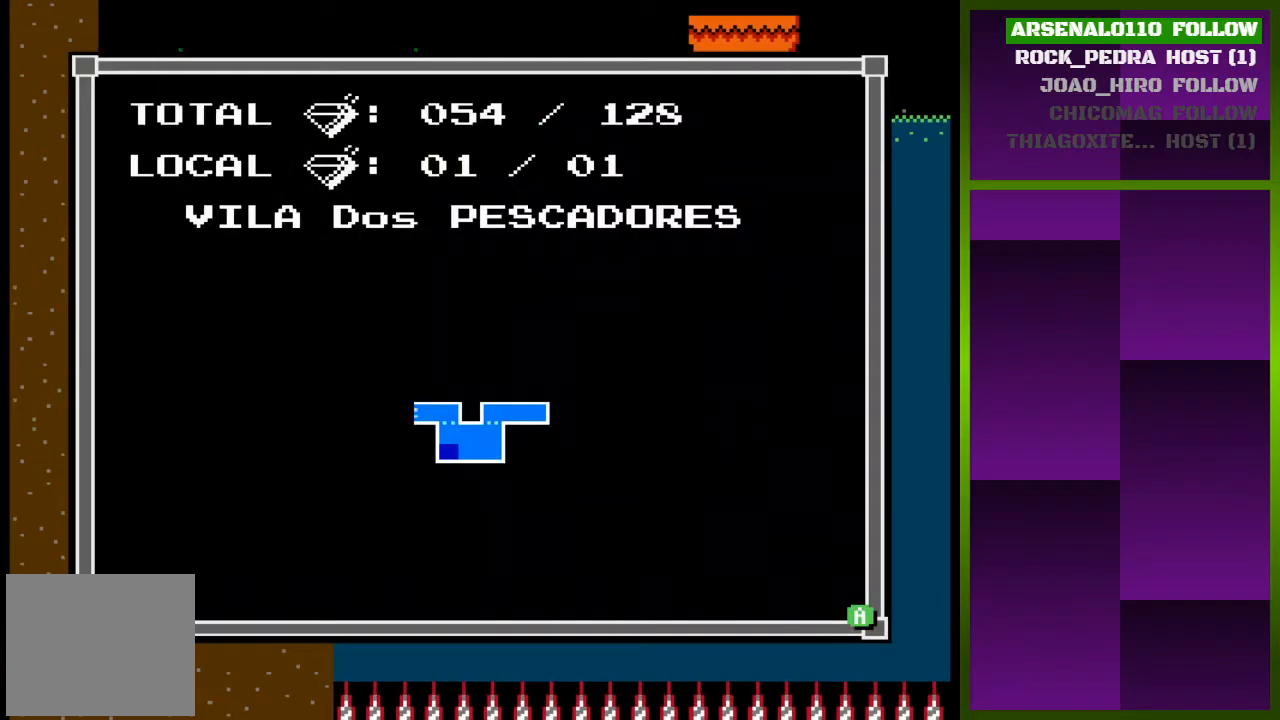
{"buttons": [], "events": [[167, "TRIANGLE", "up"]]}
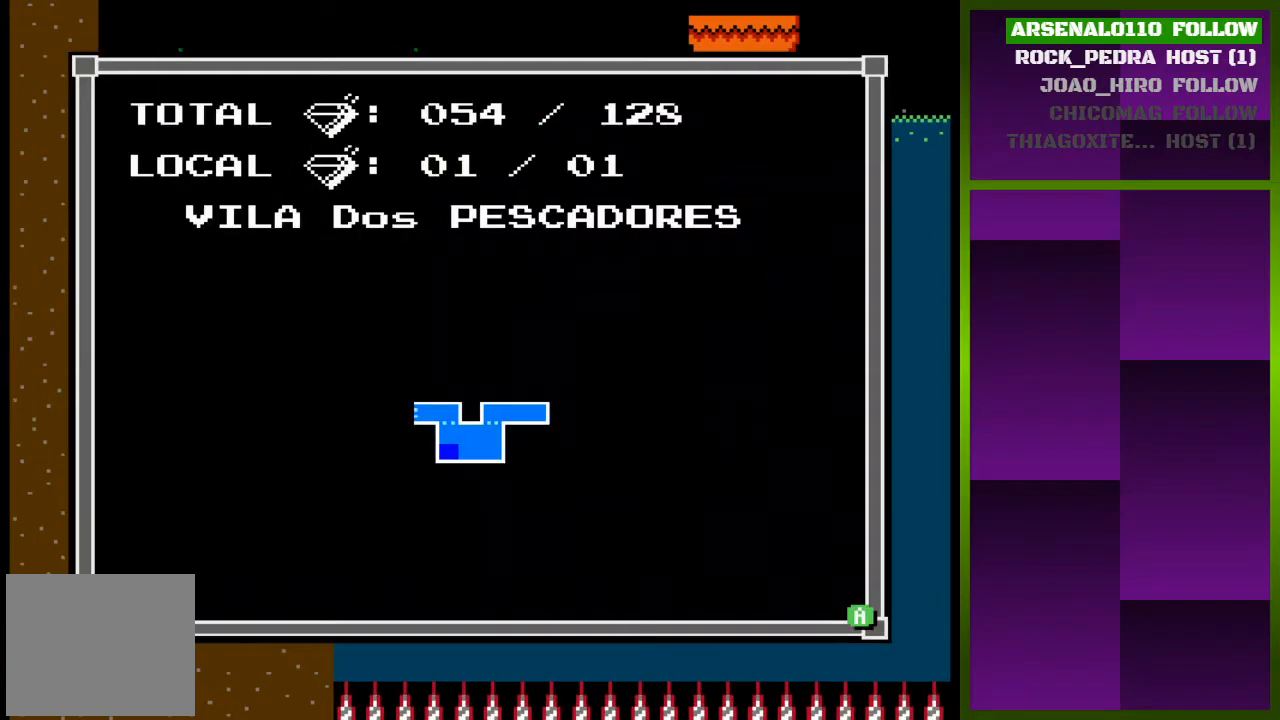
{"buttons": [], "events": [[267, "TRIANGLE", "down"], [433, "TRIANGLE", "up"]]}
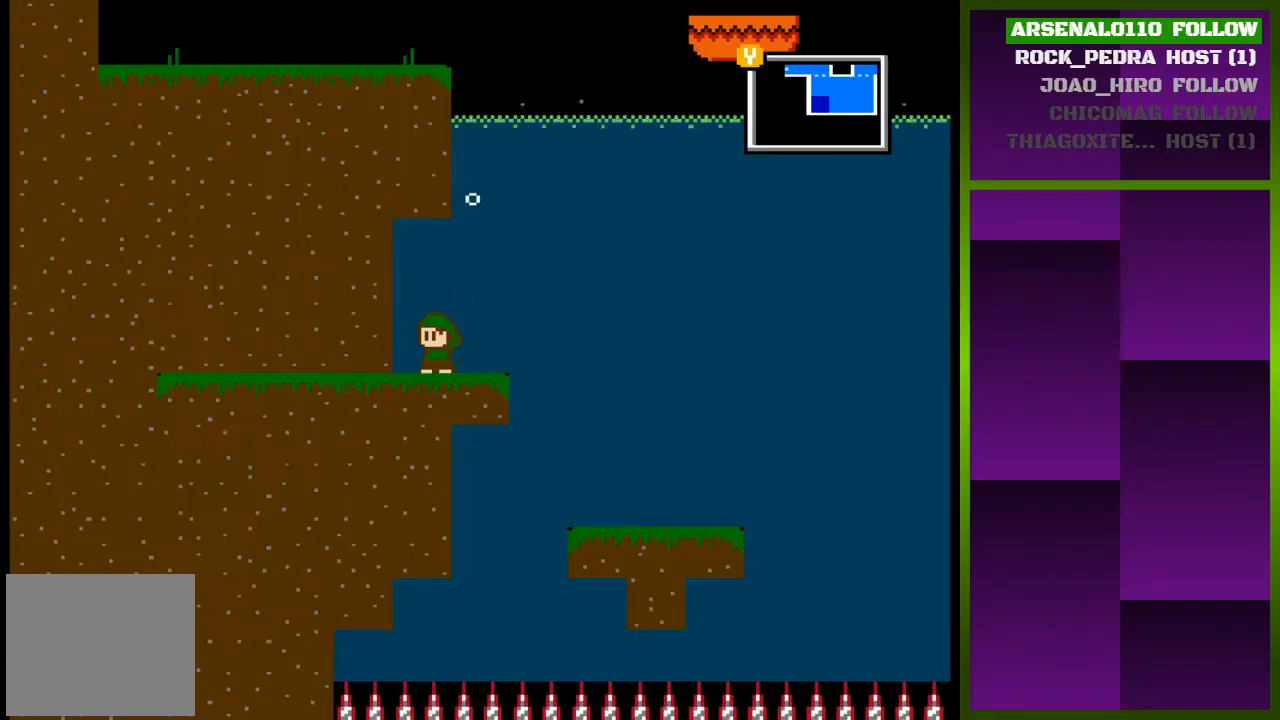
{"buttons": ["CROSS", "DPAD_LEFT"], "events": [[100, "DPAD_RIGHT", "down"], [200, "CROSS", "down"], [367, "DPAD_RIGHT", "up"], [500, "DPAD_LEFT", "down"]]}
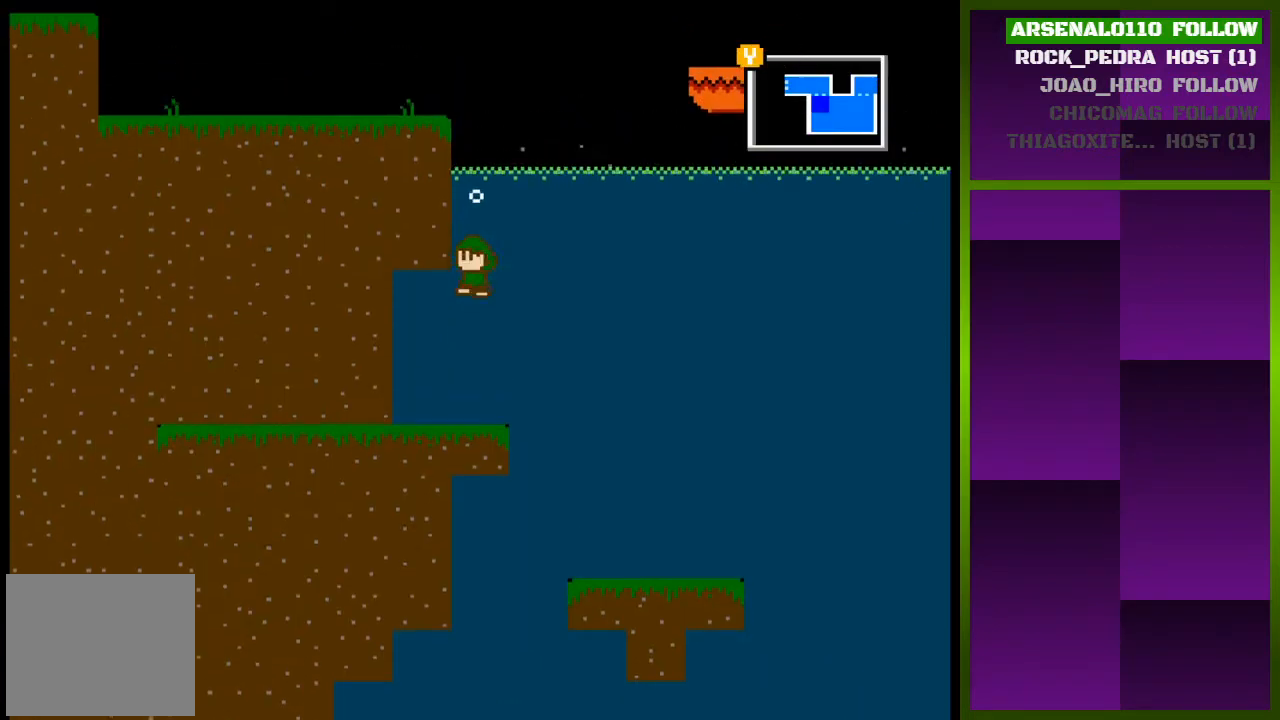
{"buttons": ["CROSS", "DPAD_LEFT"], "events": [[200, "CROSS", "up"], [267, "CROSS", "down"], [400, "CROSS", "up"], [500, "CROSS", "down"]]}
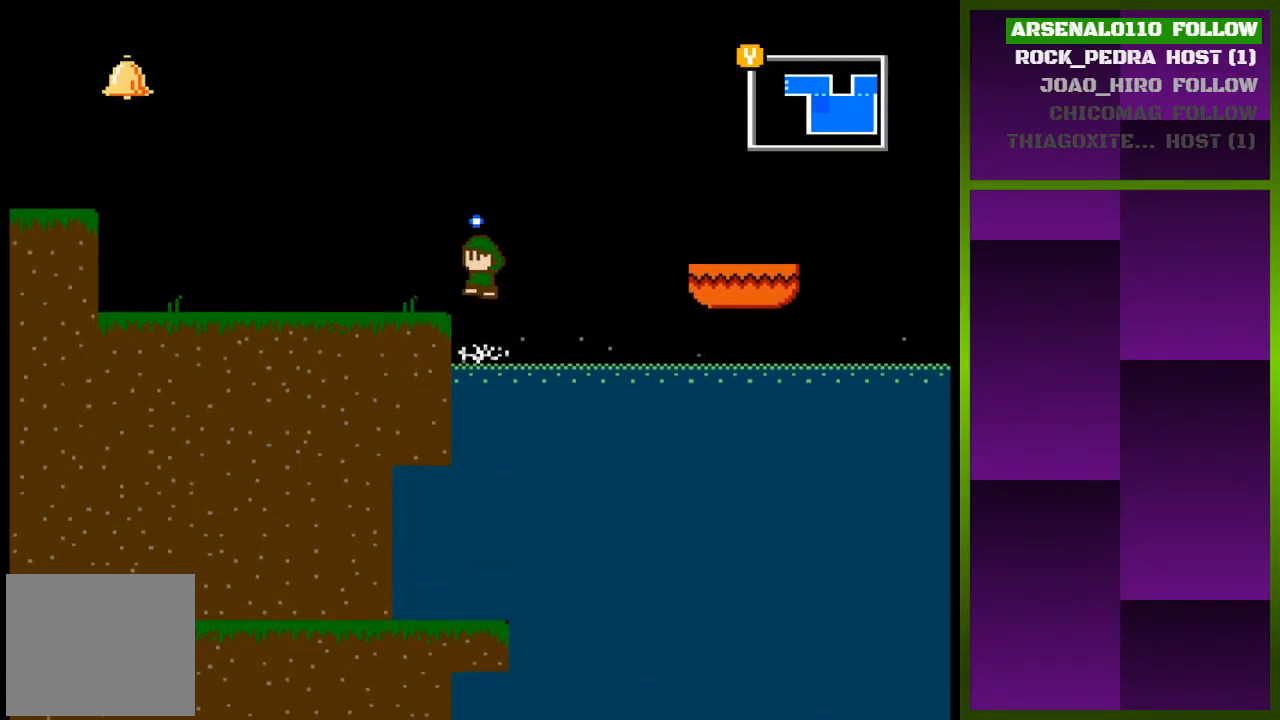
{"buttons": [], "events": [[100, "CROSS", "up"], [433, "DPAD_LEFT", "up"]]}
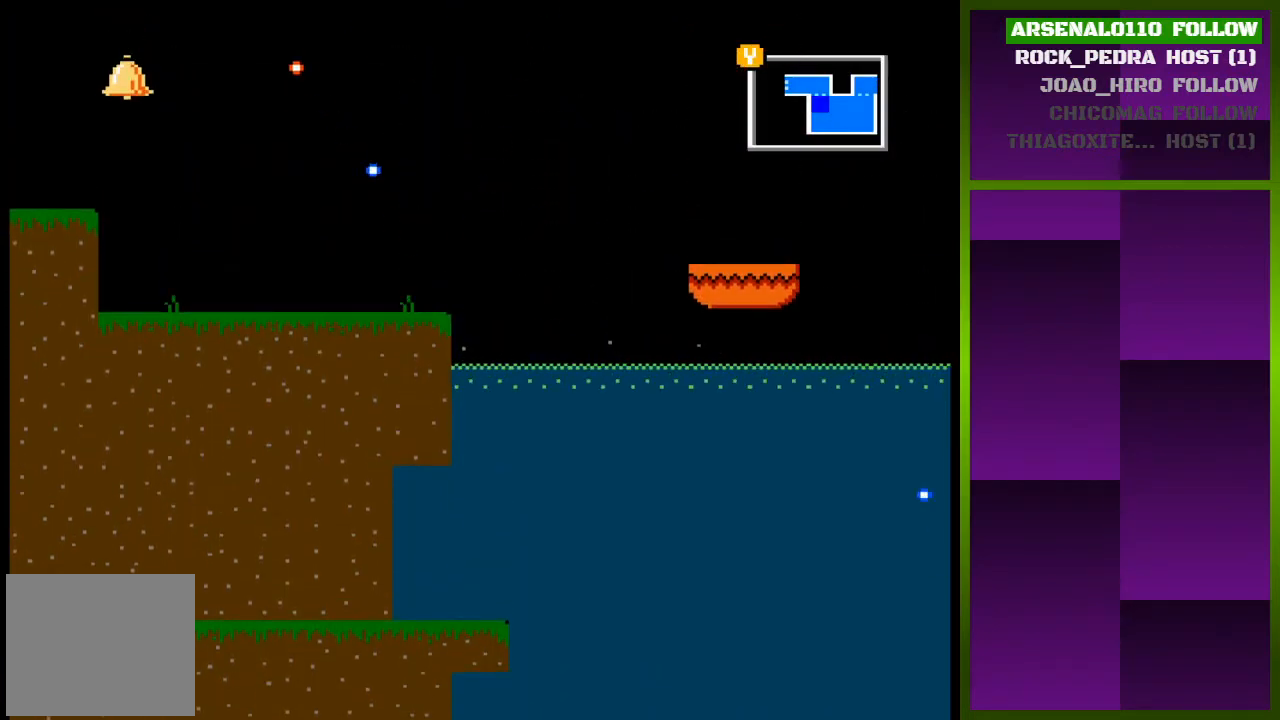
{"buttons": ["DPAD_LEFT"], "events": [[467, "DPAD_LEFT", "down"]]}
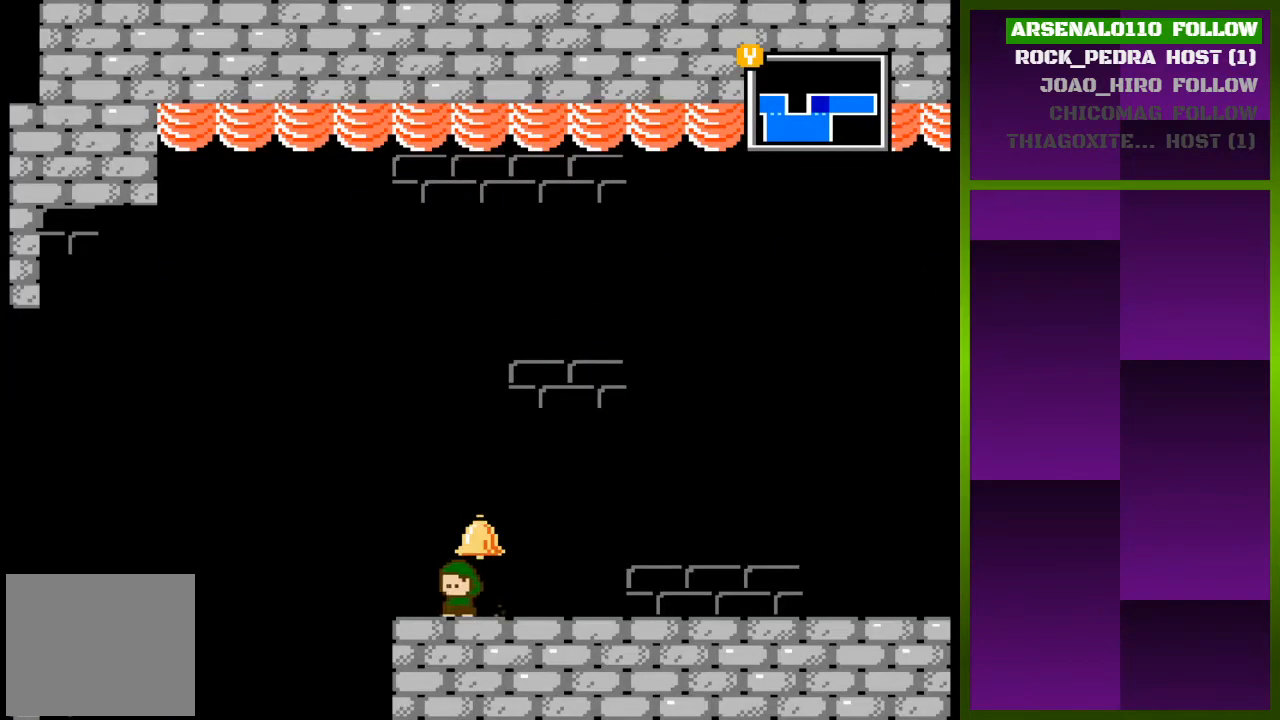
{"buttons": [], "events": [[433, "DPAD_LEFT", "up"]]}
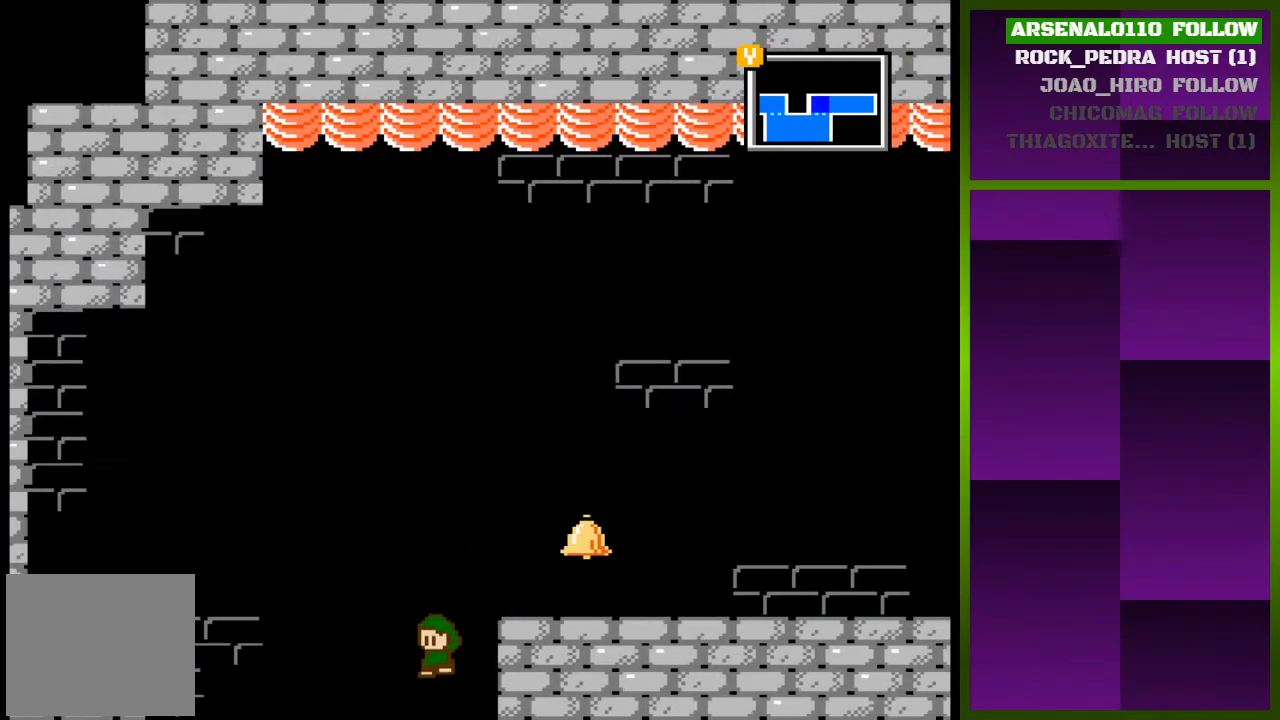
{"buttons": [], "events": [[267, "DPAD_RIGHT", "down"], [500, "DPAD_RIGHT", "up"]]}
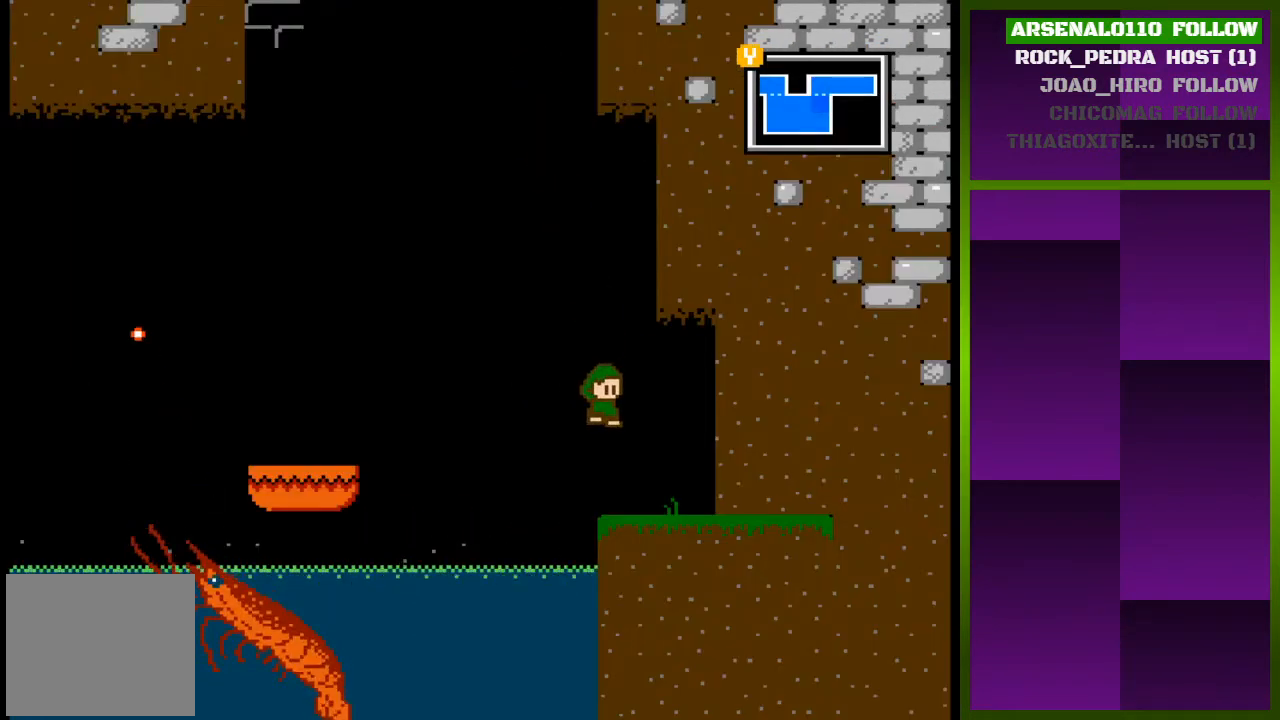
{"buttons": ["CROSS", "DPAD_LEFT"], "events": [[400, "DPAD_LEFT", "down"], [500, "CROSS", "down"]]}
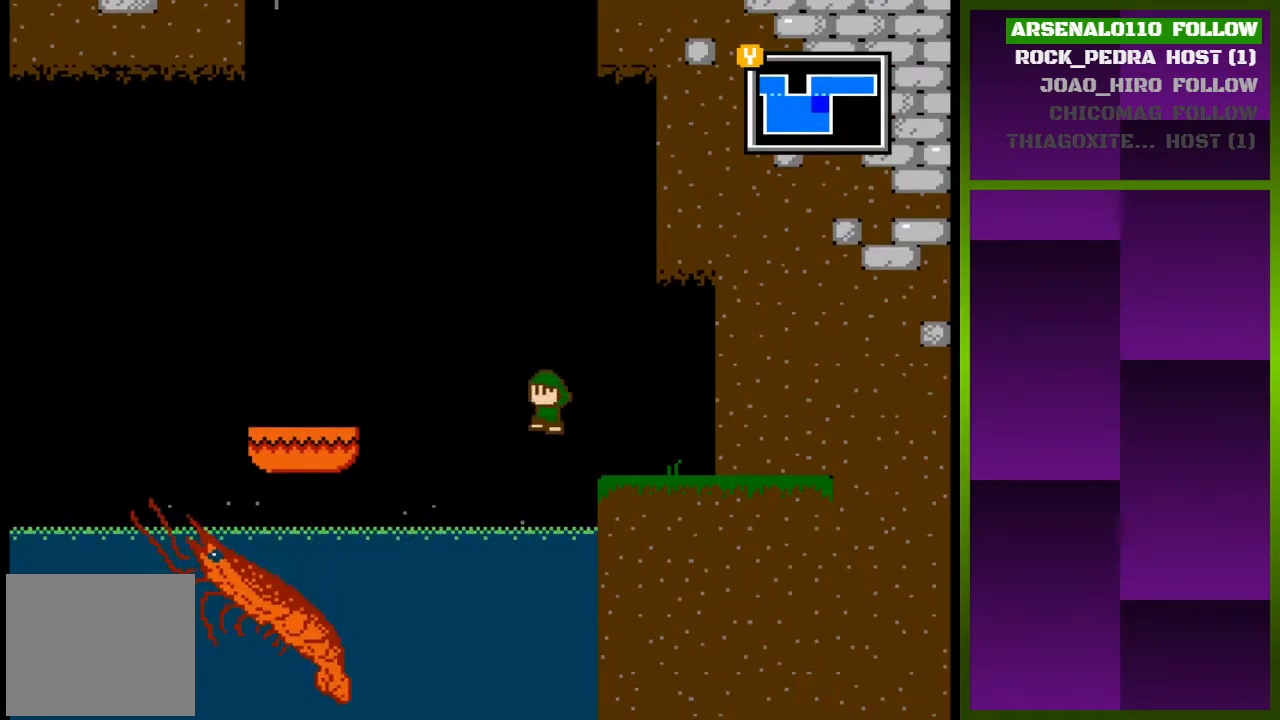
{"buttons": ["DPAD_LEFT"], "events": [[233, "CROSS", "up"], [333, "CROSS", "down"], [400, "CROSS", "up"]]}
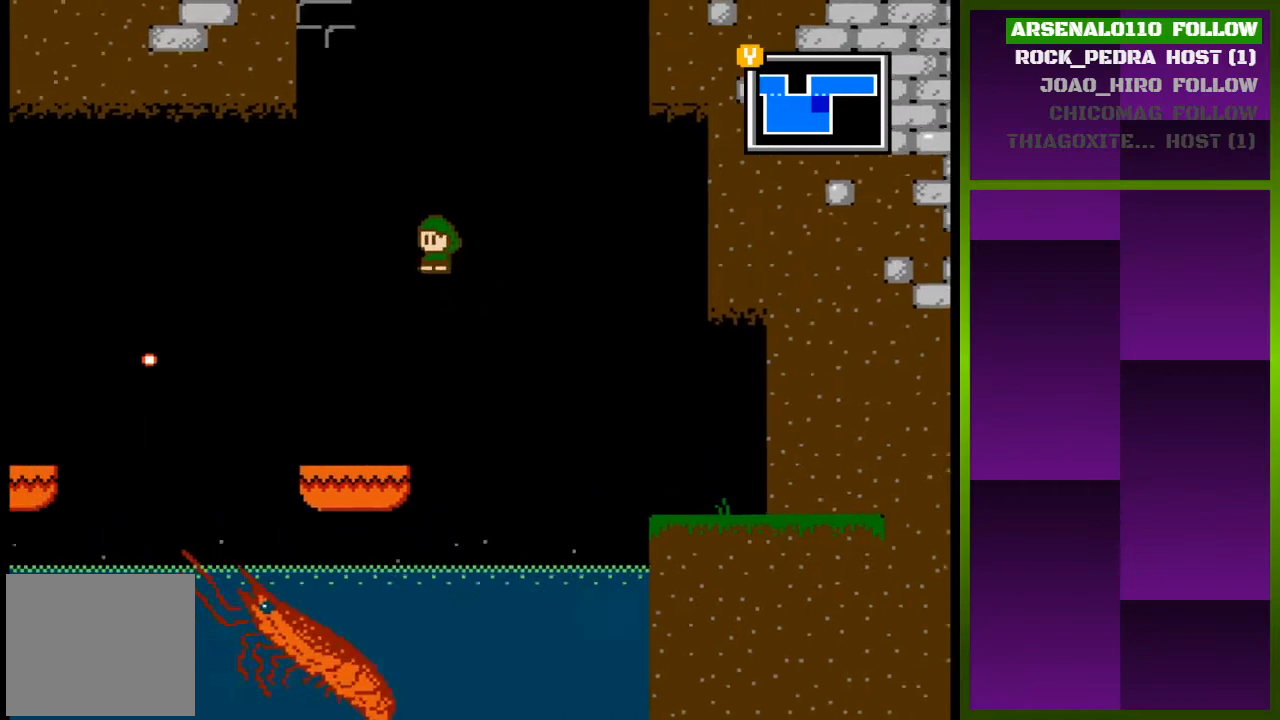
{"buttons": ["CROSS", "DPAD_LEFT"], "events": [[433, "CROSS", "down"]]}
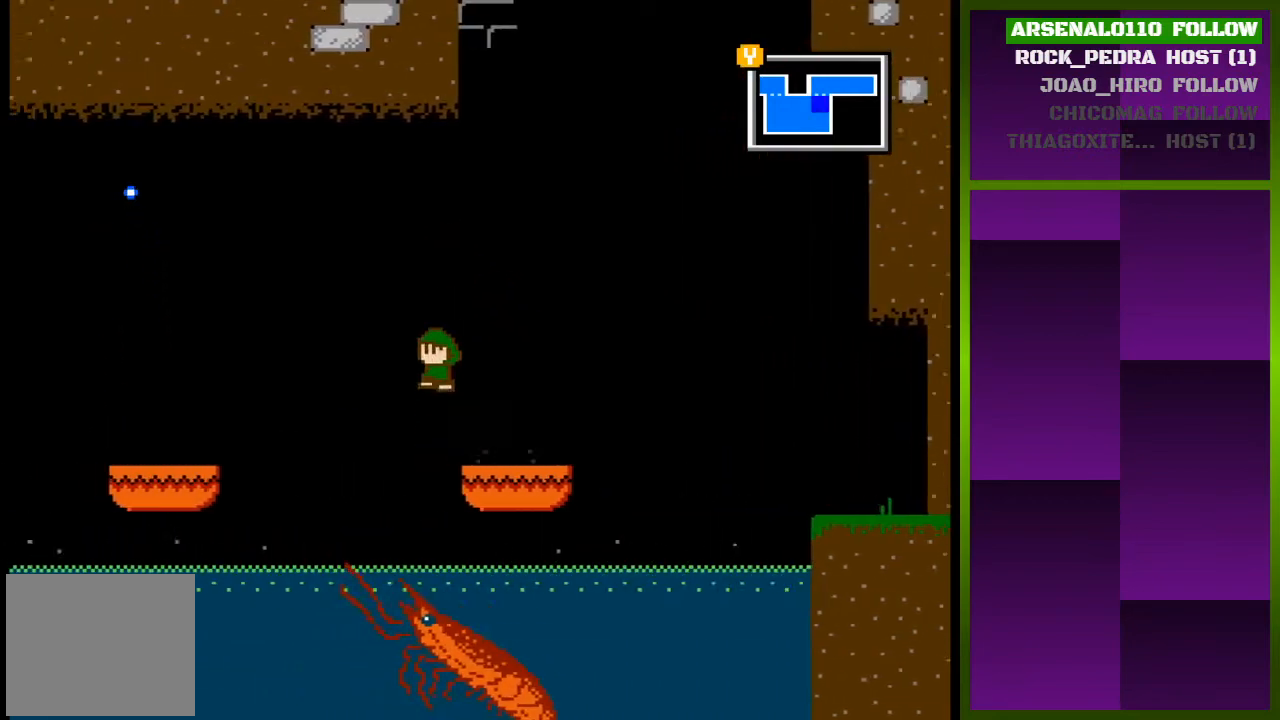
{"buttons": ["DPAD_LEFT"], "events": [[67, "CROSS", "up"], [333, "CROSS", "down"], [433, "CROSS", "up"]]}
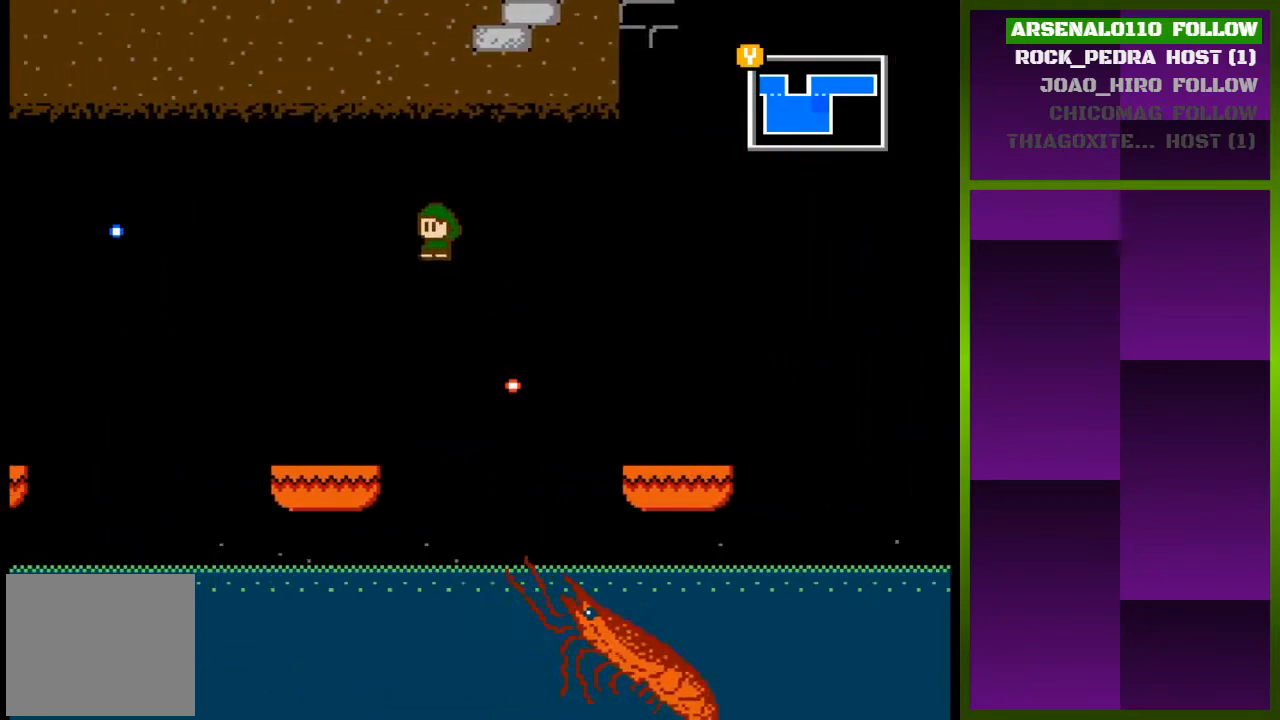
{"buttons": [], "events": [[400, "DPAD_LEFT", "up"]]}
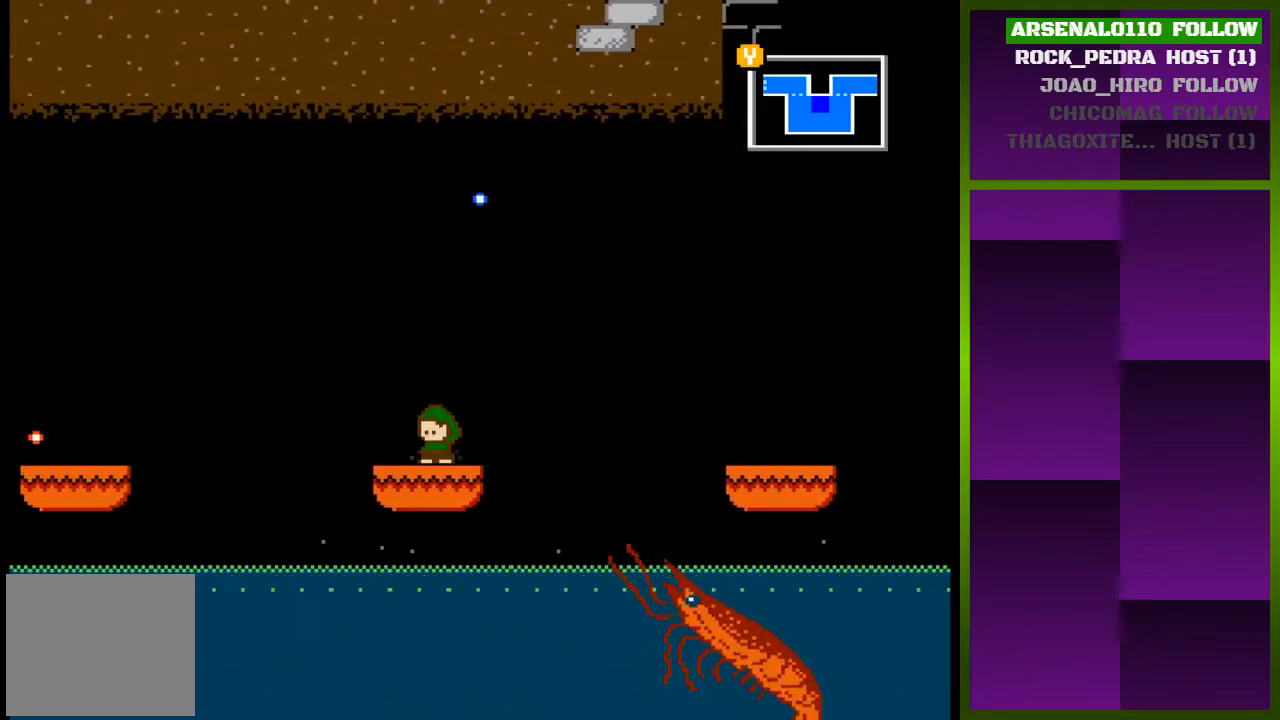
{"buttons": ["CROSS", "DPAD_LEFT"], "events": [[367, "DPAD_LEFT", "down"], [500, "CROSS", "down"]]}
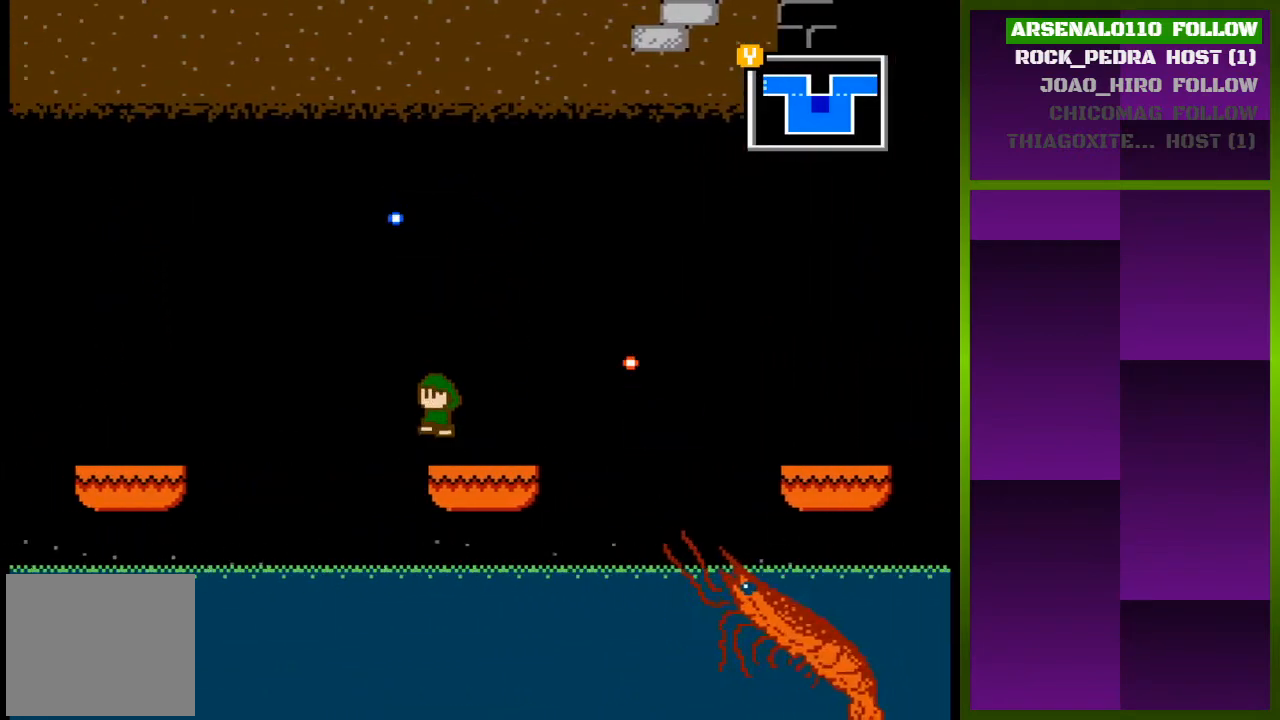
{"buttons": ["CROSS", "DPAD_LEFT"], "events": [[200, "DPAD_LEFT", "up"], [267, "CROSS", "up"], [367, "DPAD_LEFT", "down"], [467, "CROSS", "down"]]}
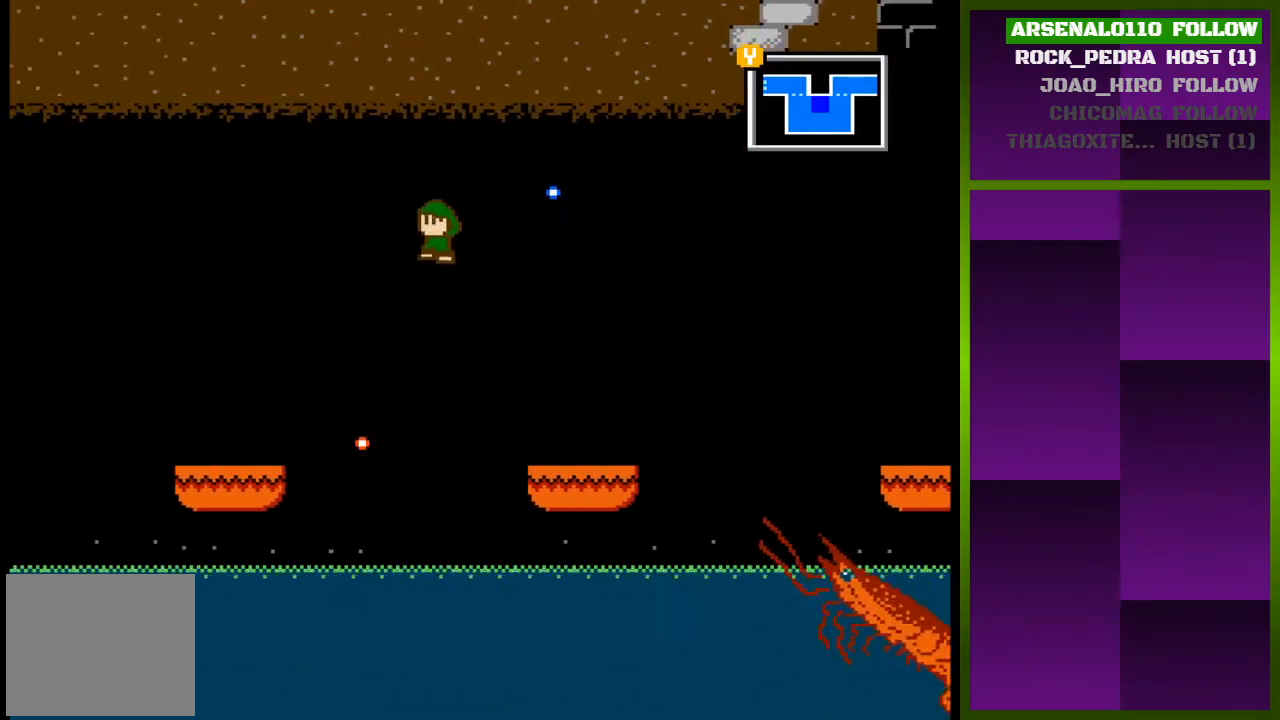
{"buttons": ["DPAD_LEFT"], "events": [[233, "CROSS", "up"]]}
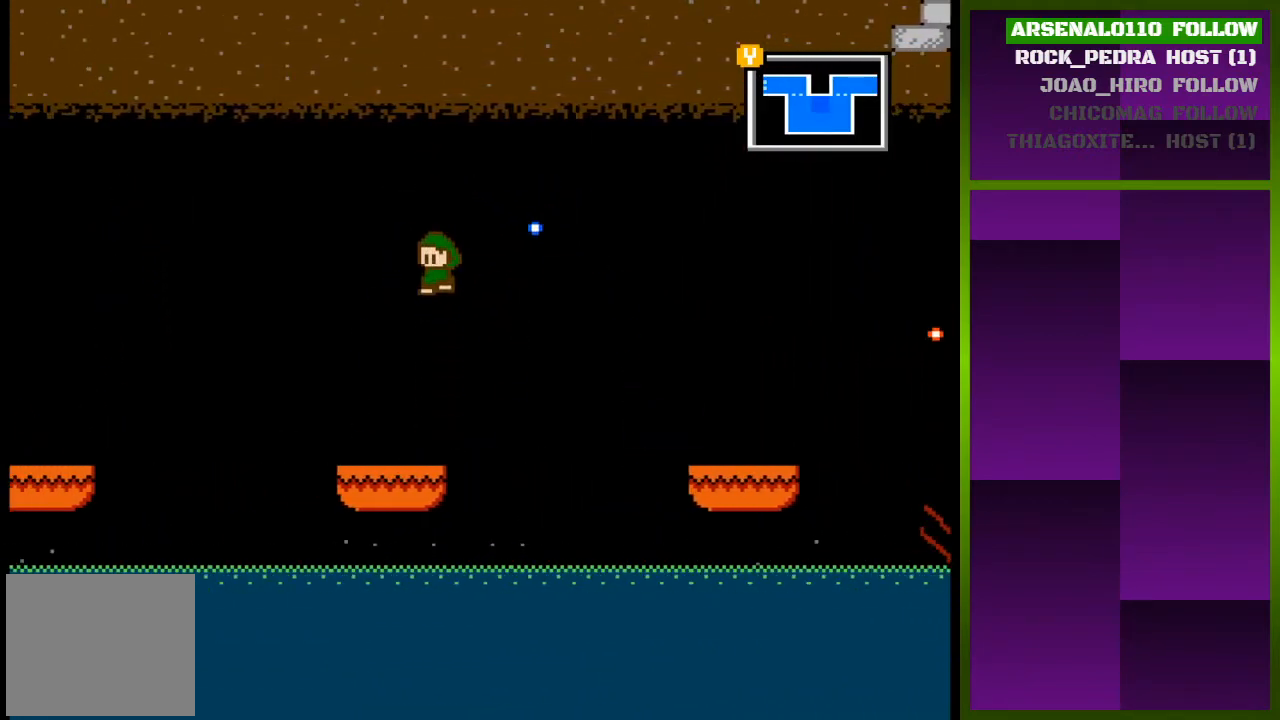
{"buttons": ["CROSS", "DPAD_LEFT"], "events": [[300, "CROSS", "down"]]}
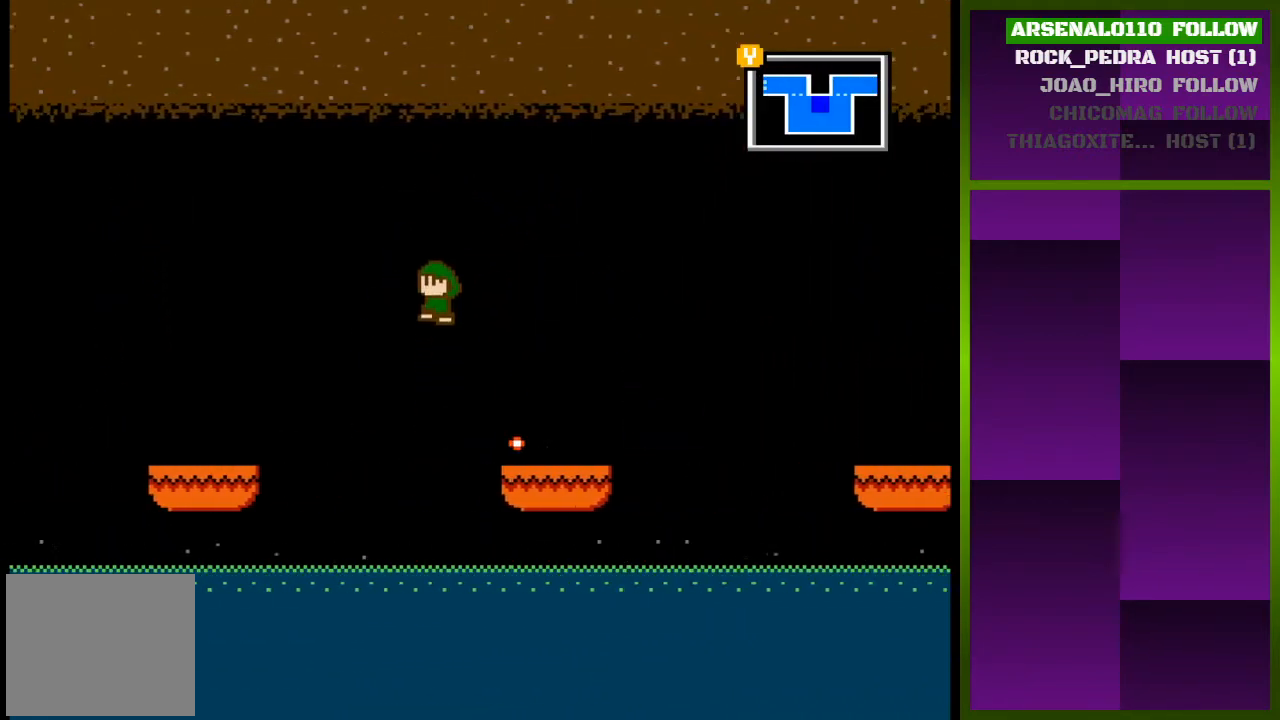
{"buttons": ["DPAD_LEFT"], "events": [[33, "CROSS", "up"], [133, "CROSS", "down"], [267, "CROSS", "up"]]}
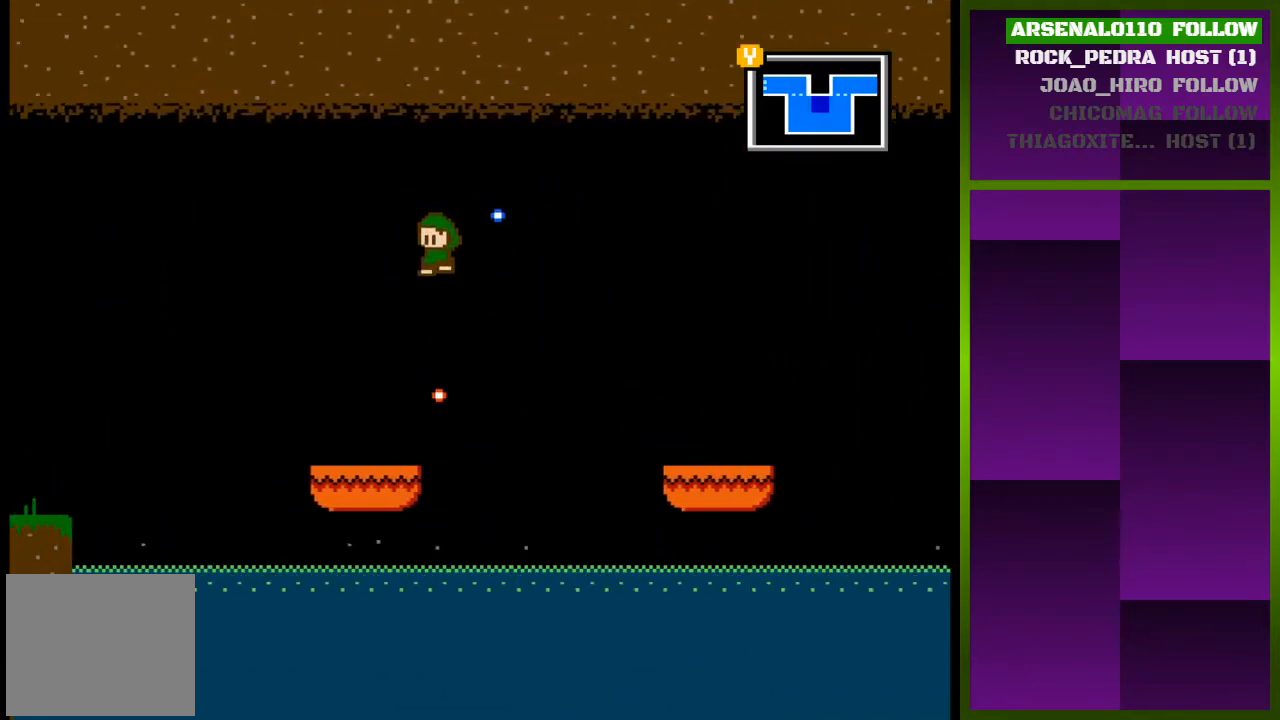
{"buttons": [], "events": [[333, "DPAD_LEFT", "up"]]}
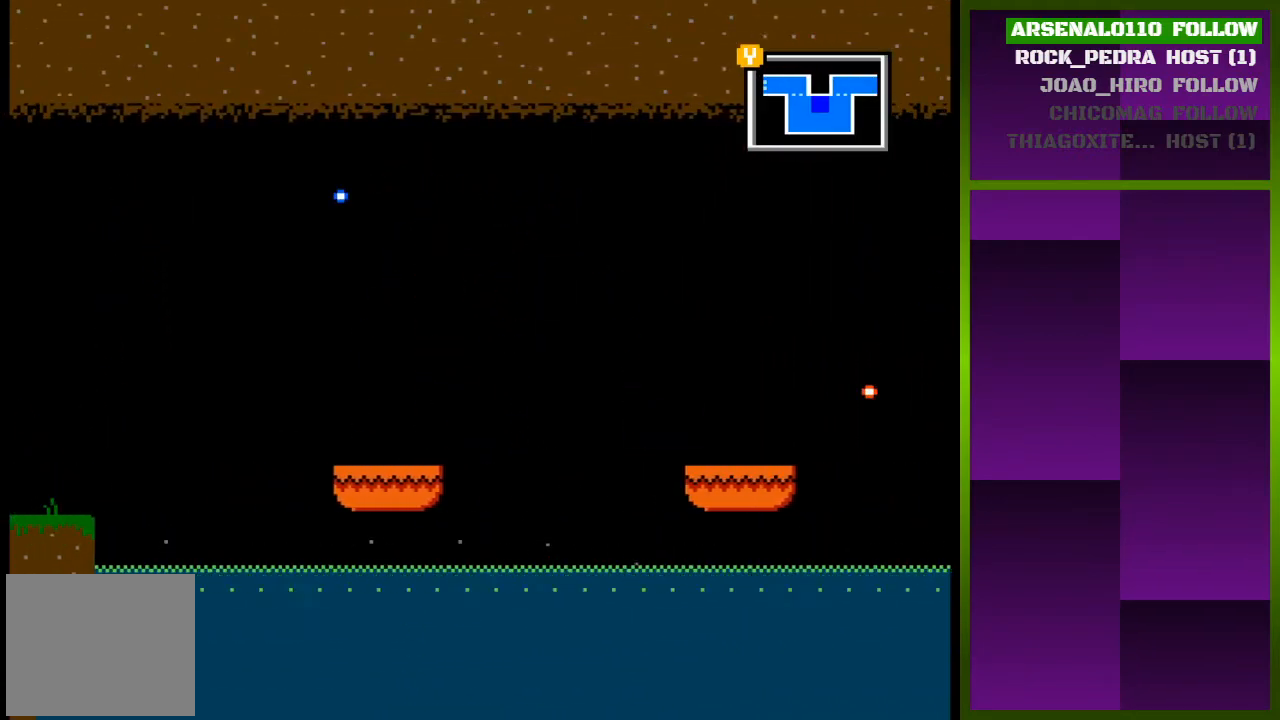
{"buttons": ["DPAD_LEFT"], "events": [[400, "DPAD_LEFT", "down"]]}
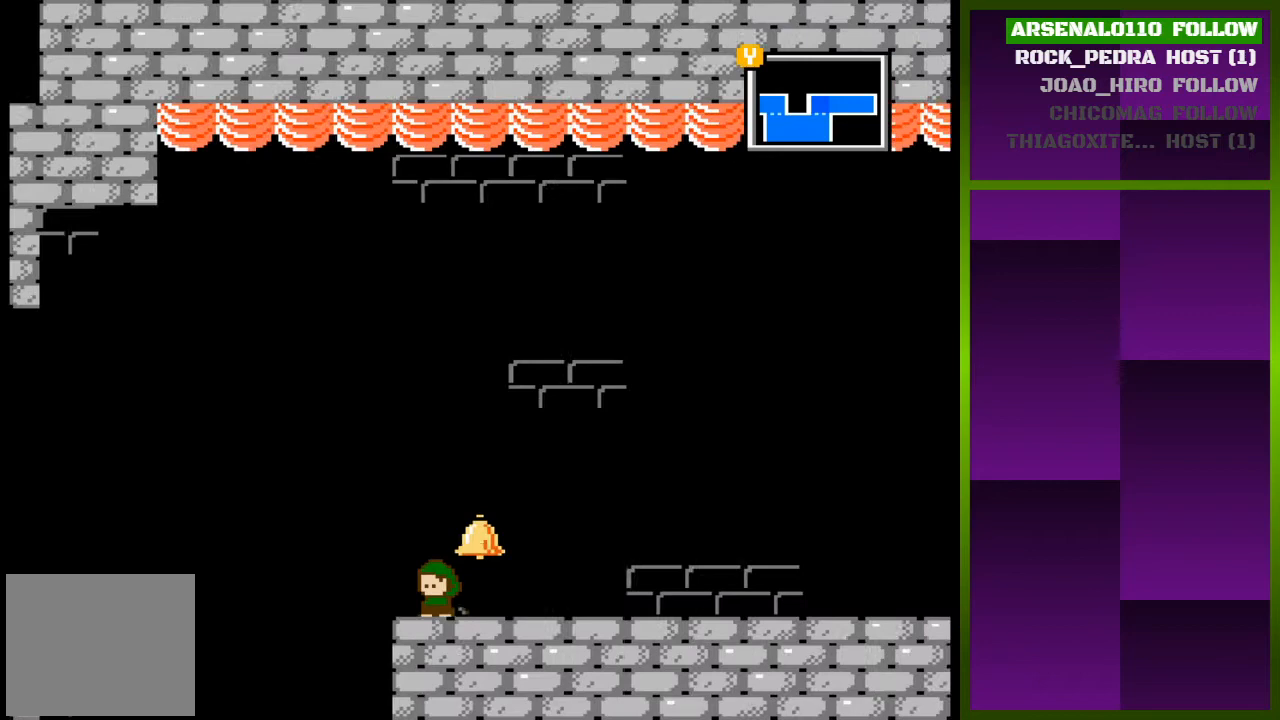
{"buttons": [], "events": [[167, "CROSS", "down"], [200, "CROSS", "up"], [500, "DPAD_LEFT", "up"]]}
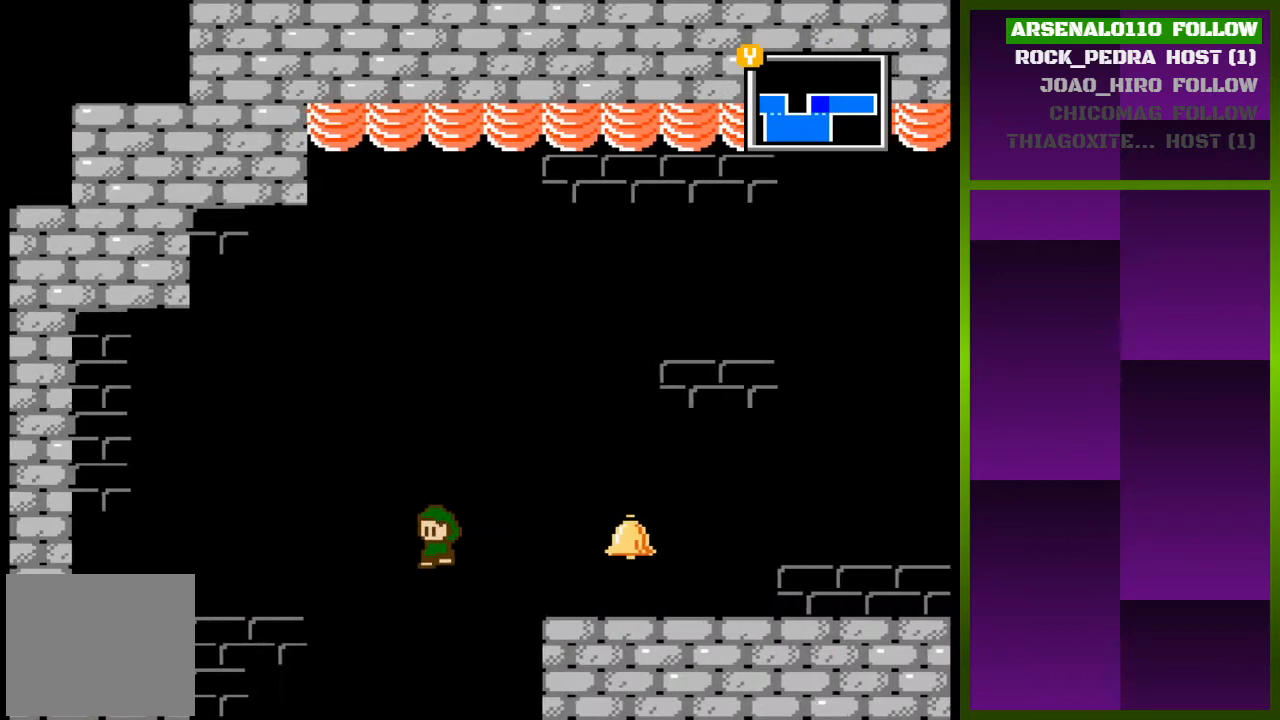
{"buttons": [], "events": [[200, "DPAD_RIGHT", "down"], [300, "DPAD_RIGHT", "up"]]}